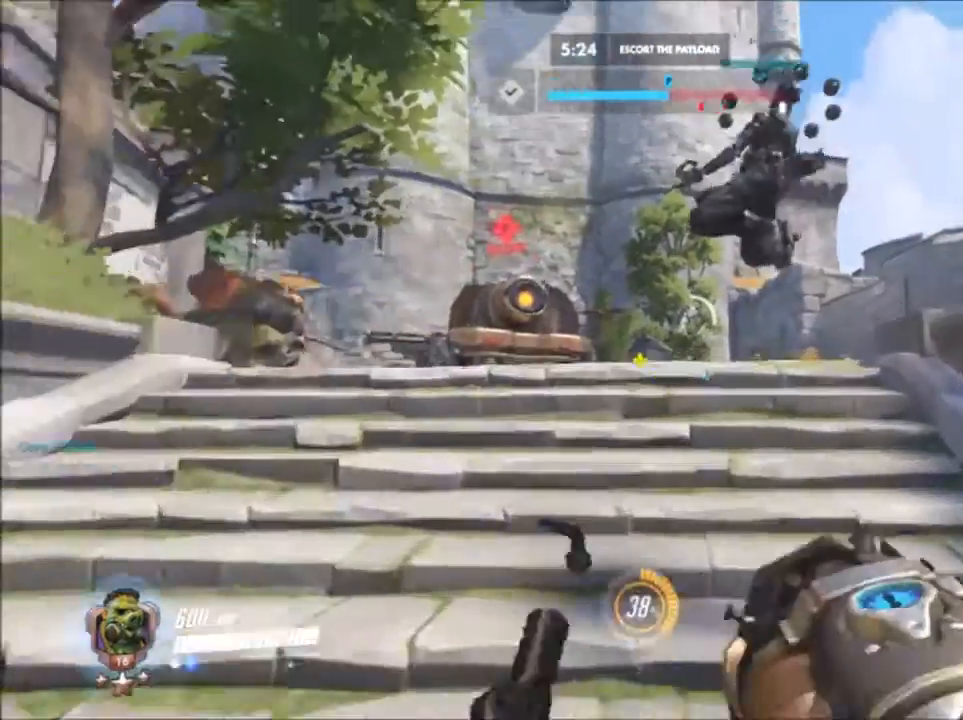
Gameplay with keyboard and mouse; each line is a JSON object with the keys and mouse buttons held at the frame after it. "events" lists presses ("down") and releases ("up") of "1", "2", "3", "4", "5", "a", "alt", "c", "ctrl", "d", "e", "f", "g", "q", "r", "s", "shift", "space", "t", "tab", "v", "w", "x", "z", "mouse_left", "mouse_wheel", "mouse_right", "mouse_mb4" and "mouse_mb5" between this image and that frame as [ms after this image, input, new state], when the widget could be followed in between. "mouse_left", "mouse_wheel", "mouse_right", "mouse_mb4", "mouse_mb5" = the "left", "wheel", "right", "mb4", "mb5" buttons of the "mouse" list. No other keys are recorded. "wheel" means that the mouse wheel is clicked or scrolled. Not read: mouse_move.
{"keys": ["d", "w"], "mouse": [], "events": [[100, "d", "down"]]}
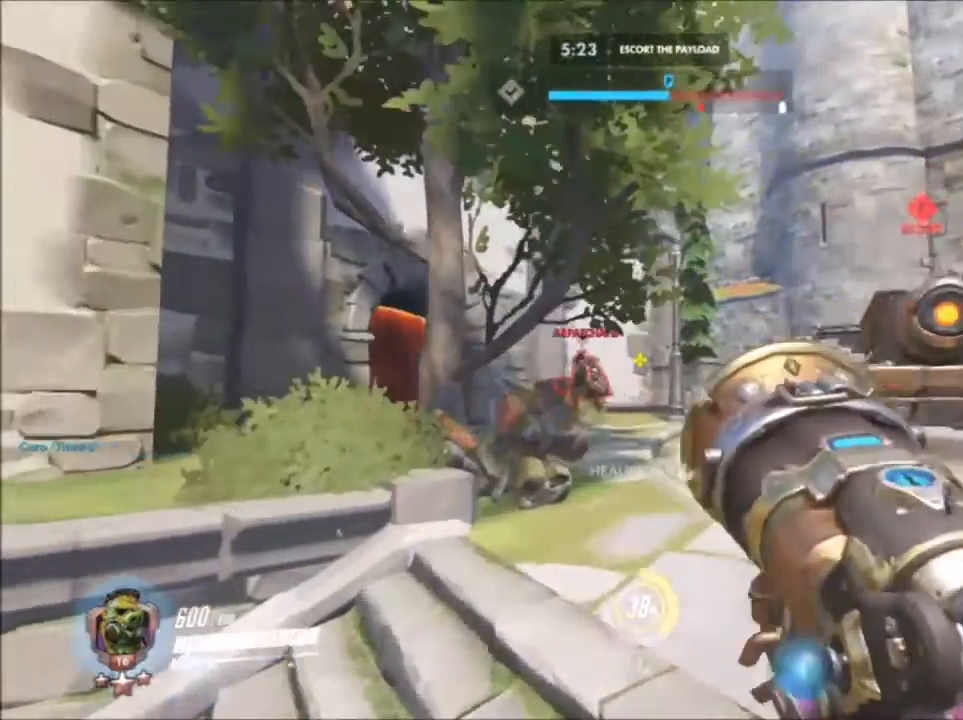
{"keys": ["d", "w"], "mouse": ["left"], "events": [[117, "mouse_left", "down"]]}
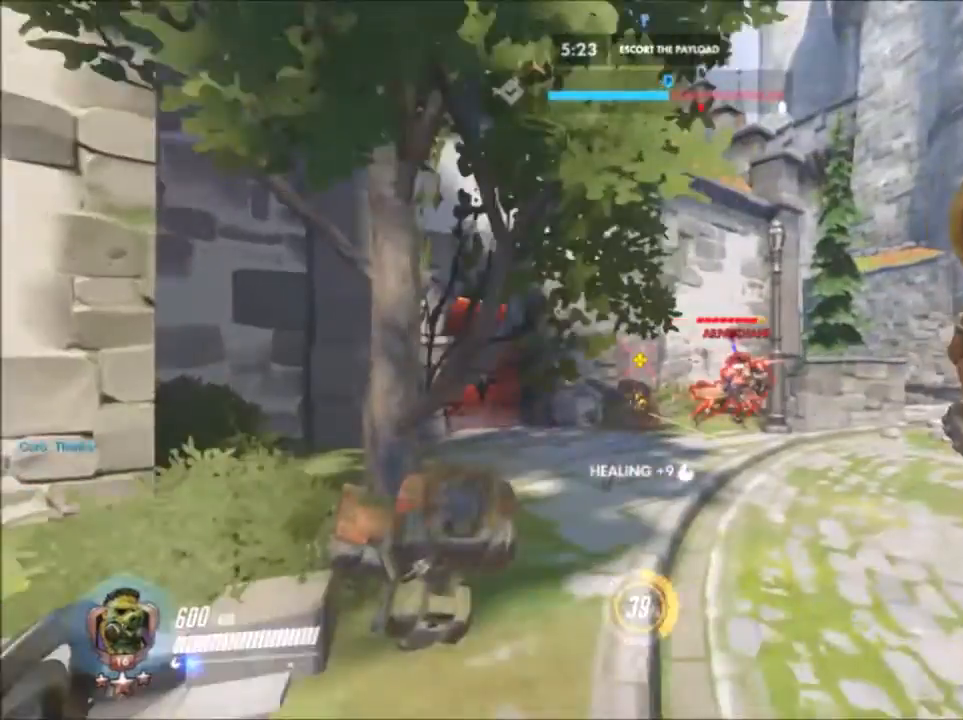
{"keys": ["d", "w"], "mouse": ["left"], "events": [[67, "a", "down"], [67, "d", "up"], [450, "a", "up"], [450, "d", "down"]]}
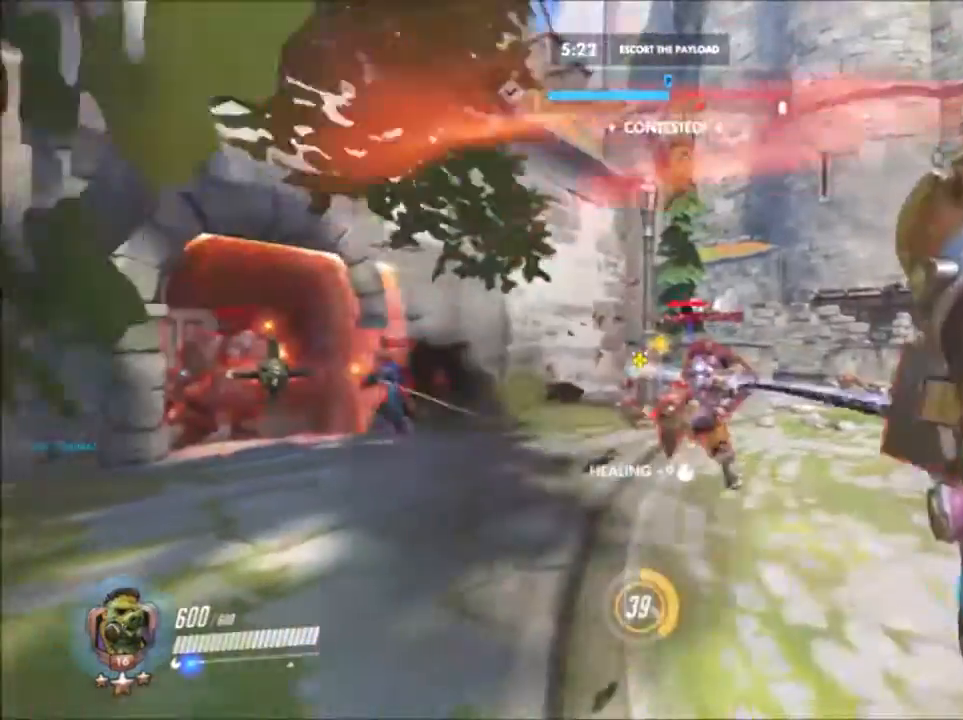
{"keys": ["d", "s"], "mouse": ["left"], "events": [[117, "a", "down"], [117, "w", "up"], [167, "s", "down"], [317, "d", "up"], [500, "a", "up"], [500, "d", "down"]]}
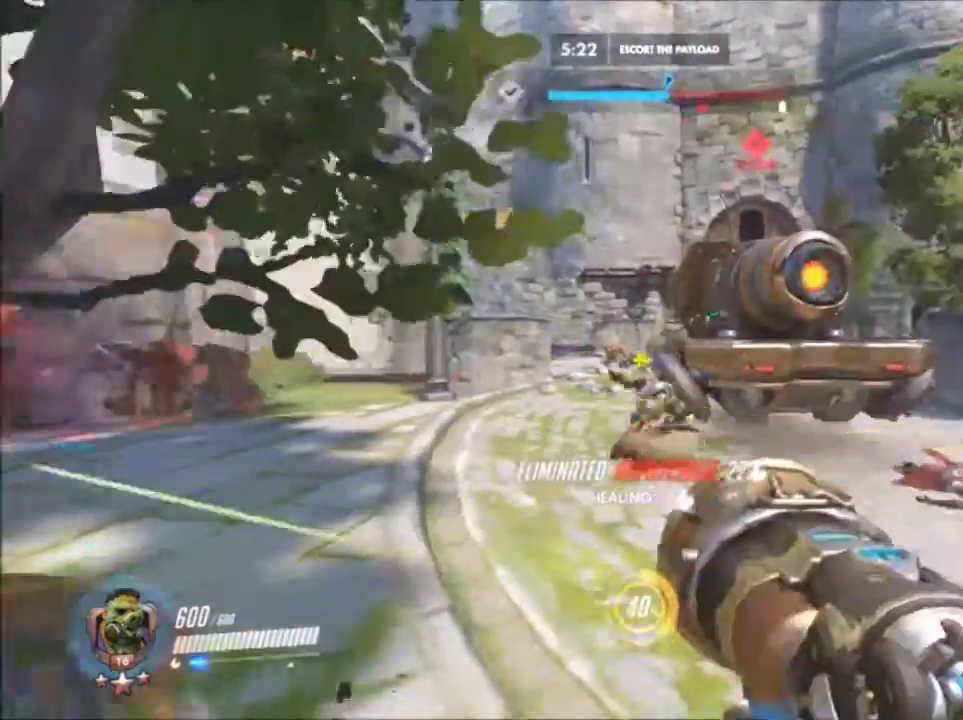
{"keys": ["d", "s"], "mouse": [], "events": [[33, "a", "down"], [217, "mouse_left", "up"], [217, "s", "up"], [233, "a", "up"], [267, "s", "down"]]}
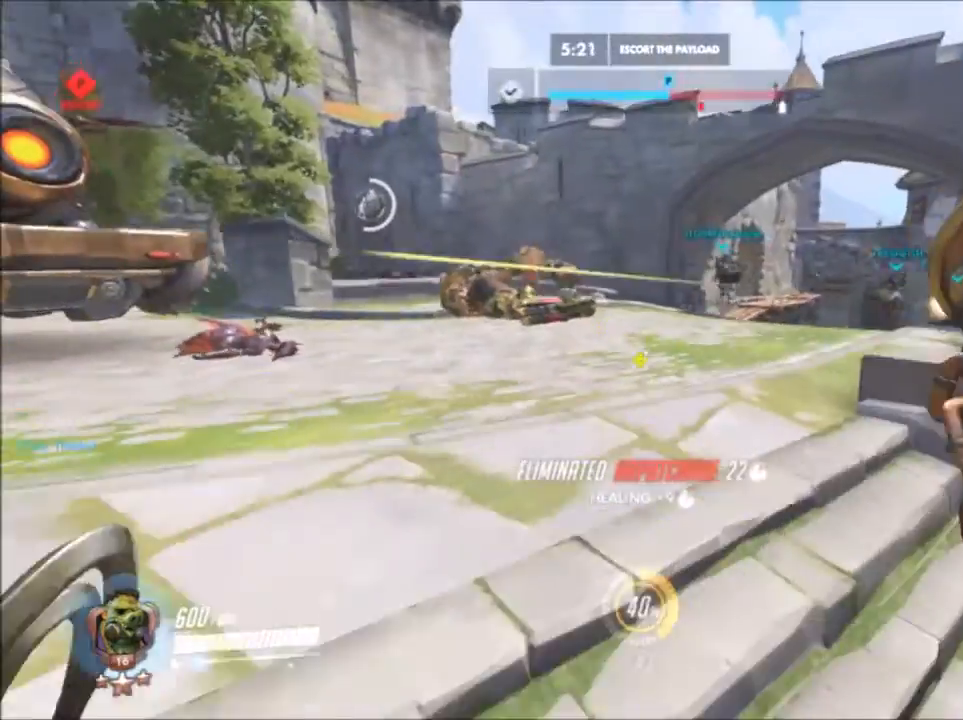
{"keys": ["a", "w"], "mouse": [], "events": [[50, "a", "down"], [50, "s", "up"], [150, "d", "up"], [450, "w", "down"]]}
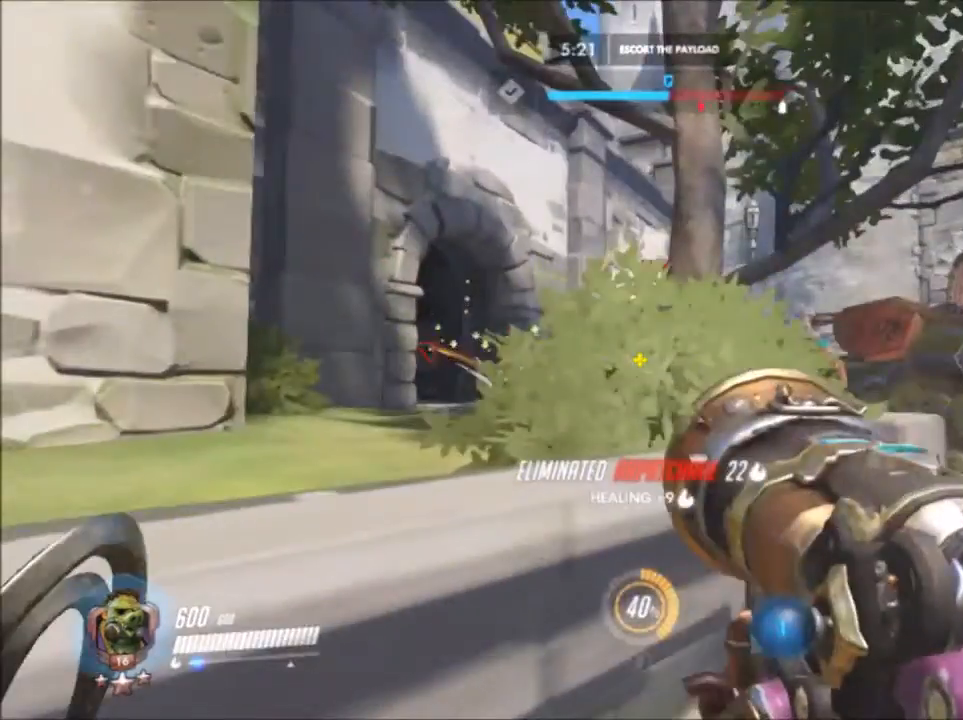
{"keys": ["d", "shift", "w"], "mouse": [], "events": [[300, "a", "up"], [300, "d", "down"], [300, "space", "down"], [417, "shift", "down"], [433, "space", "up"]]}
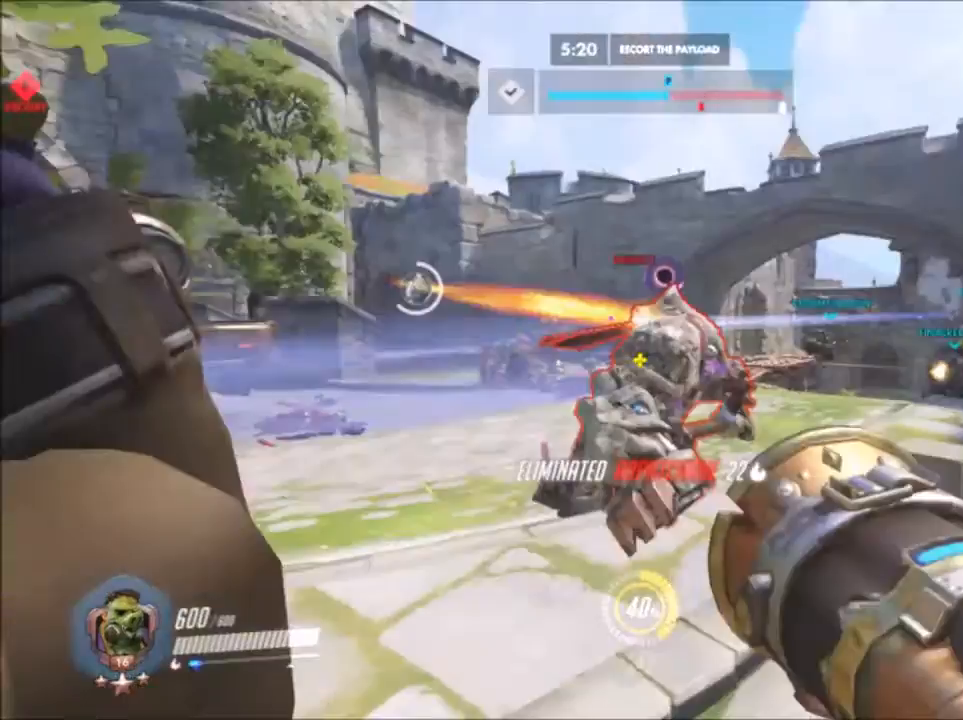
{"keys": ["w"], "mouse": [], "events": [[167, "d", "up"], [167, "shift", "up"]]}
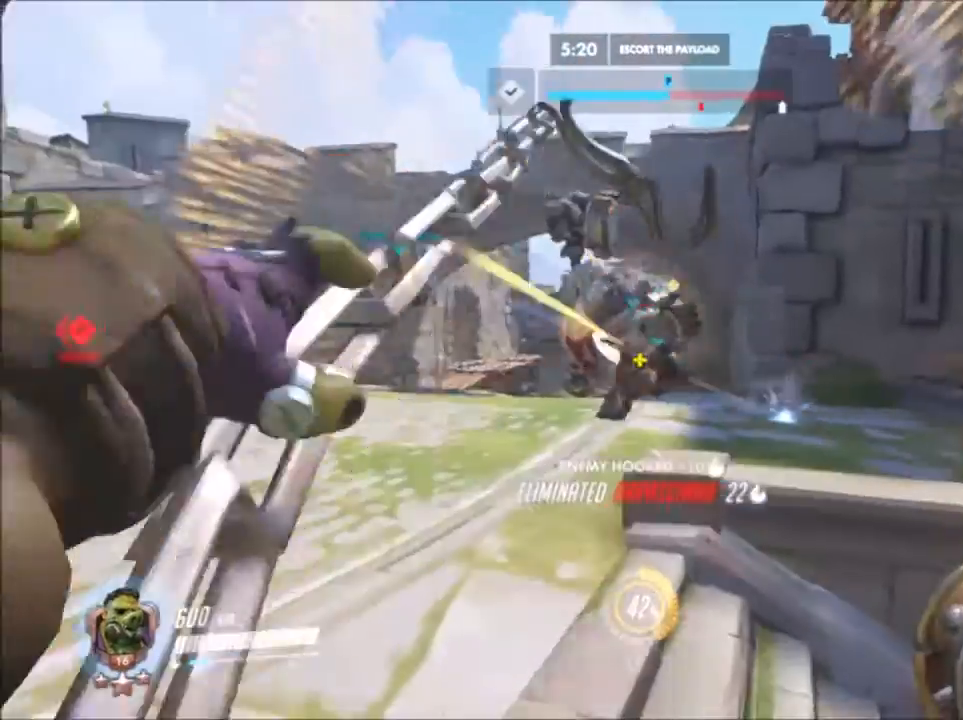
{"keys": ["w"], "mouse": []}
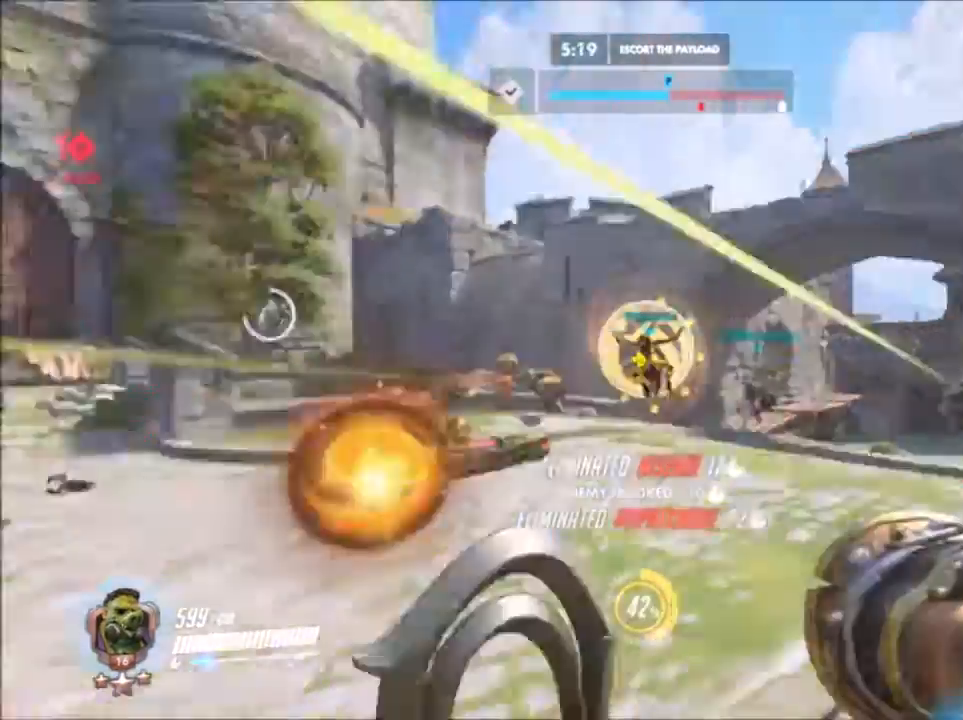
{"keys": ["a"], "mouse": [], "events": [[17, "a", "down"], [150, "r", "down"], [317, "r", "up"], [417, "w", "up"]]}
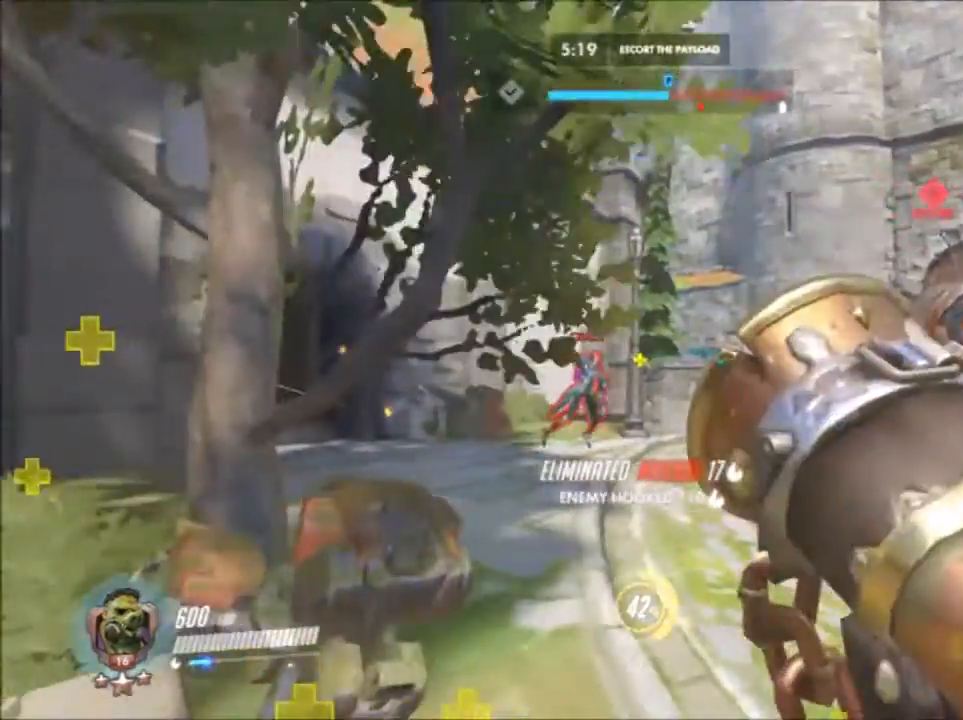
{"keys": ["a", "space", "w"], "mouse": [], "events": [[350, "w", "down"], [417, "space", "down"]]}
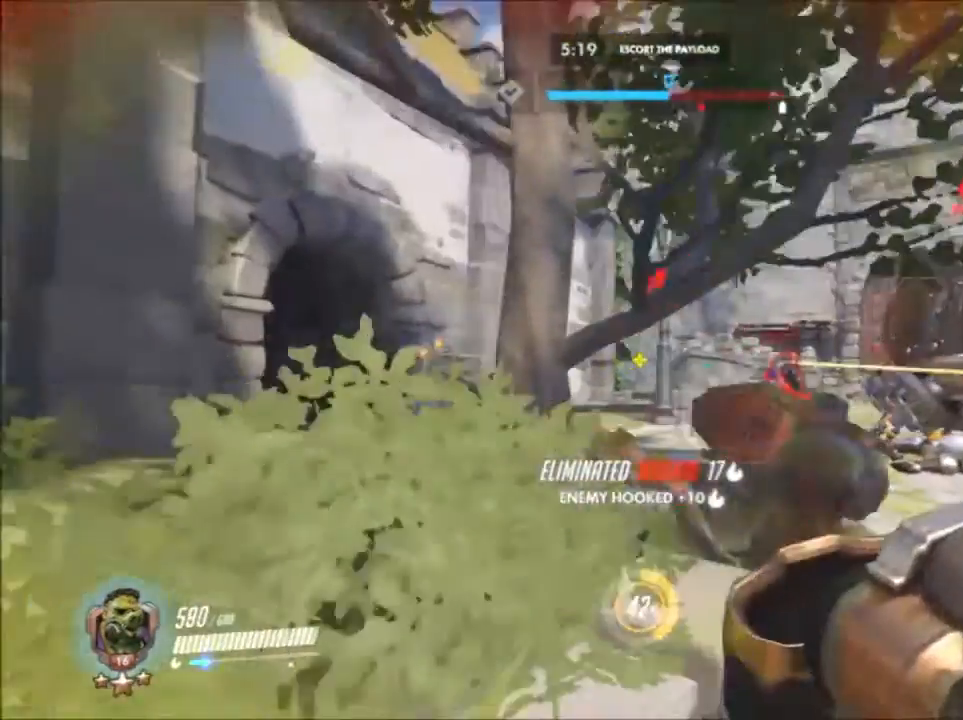
{"keys": ["a", "s"], "mouse": [], "events": [[100, "space", "up"], [100, "w", "up"], [317, "s", "down"]]}
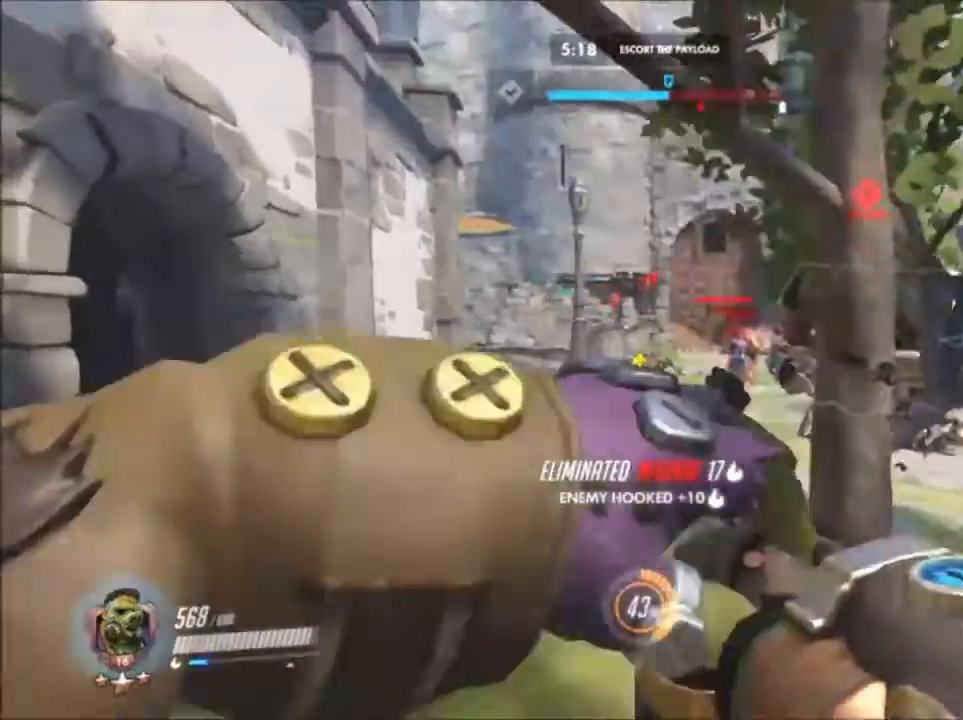
{"keys": ["w"], "mouse": ["right"], "events": [[317, "s", "up"], [433, "mouse_right", "down"], [450, "w", "down"], [500, "a", "up"]]}
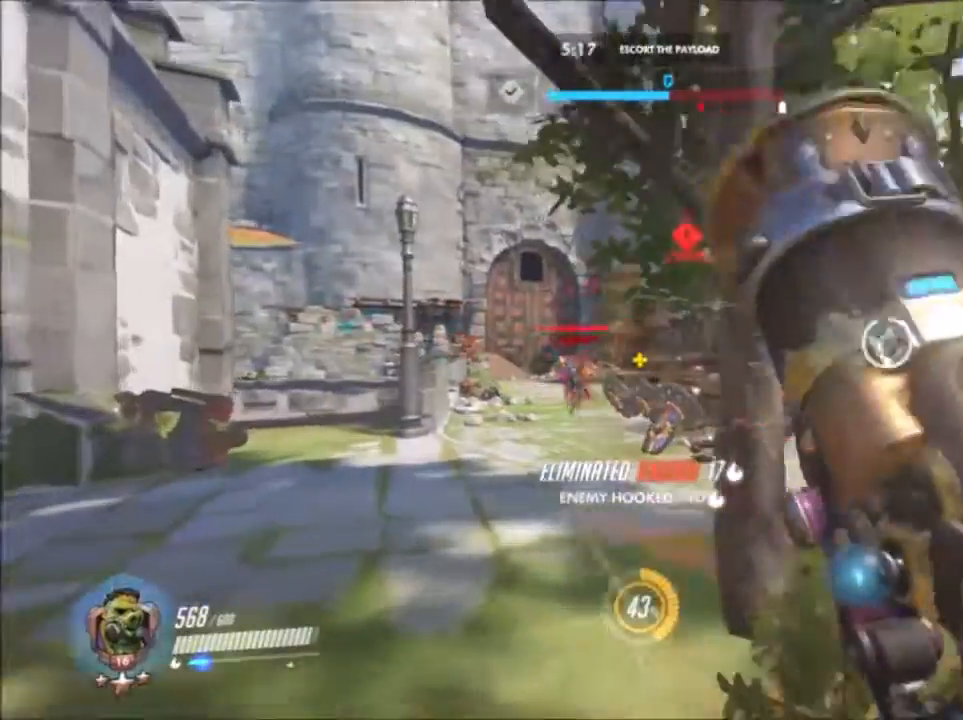
{"keys": ["w"], "mouse": ["right"]}
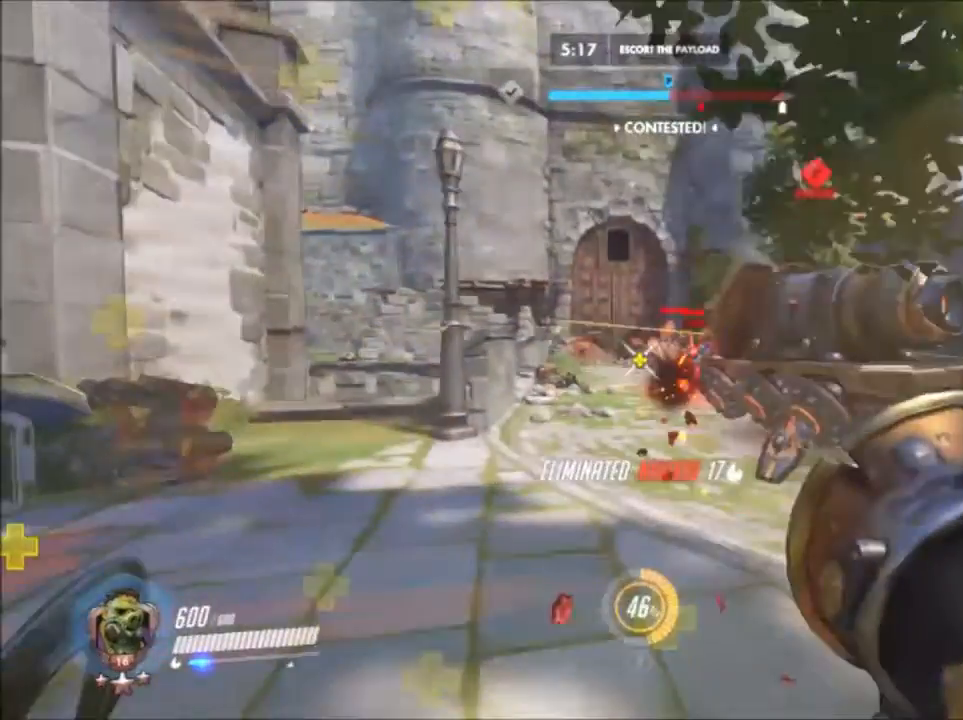
{"keys": ["a", "w"], "mouse": ["right"], "events": [[367, "a", "down"]]}
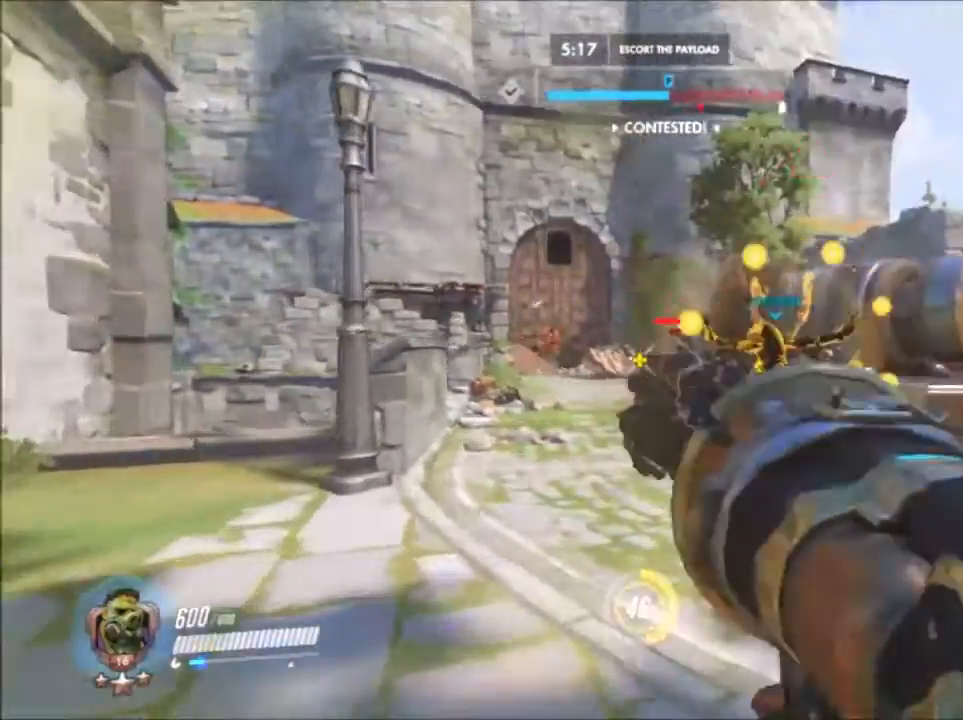
{"keys": ["d", "w"], "mouse": [], "events": [[167, "mouse_right", "up"], [400, "d", "down"], [450, "a", "up"]]}
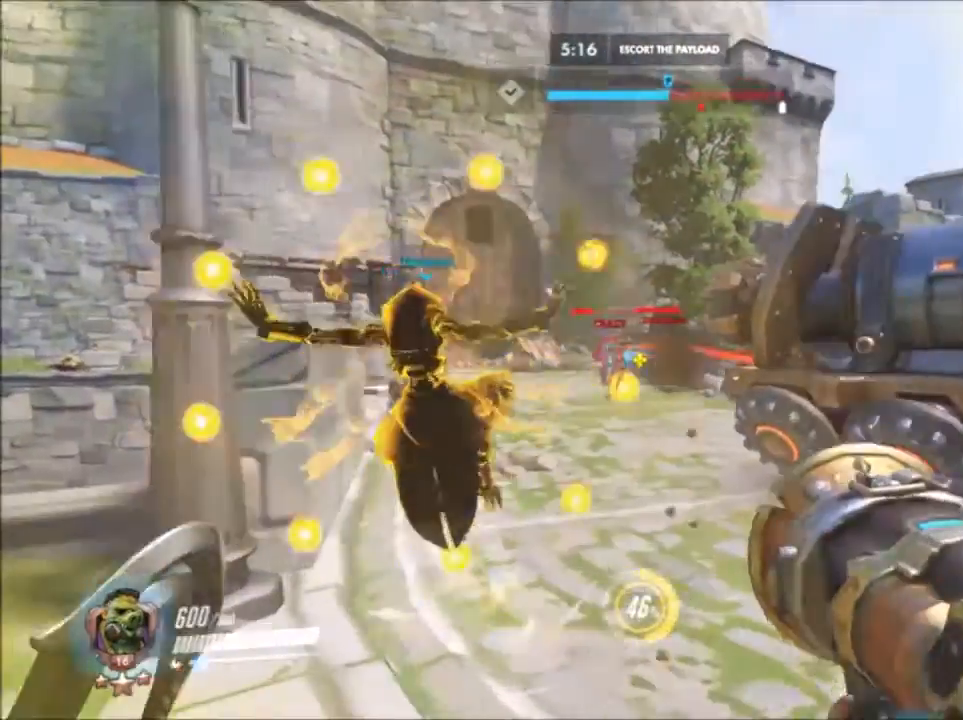
{"keys": ["a", "w"], "mouse": ["right"], "events": [[33, "space", "down"], [150, "d", "up"], [150, "mouse_right", "down"], [150, "space", "up"], [233, "a", "down"]]}
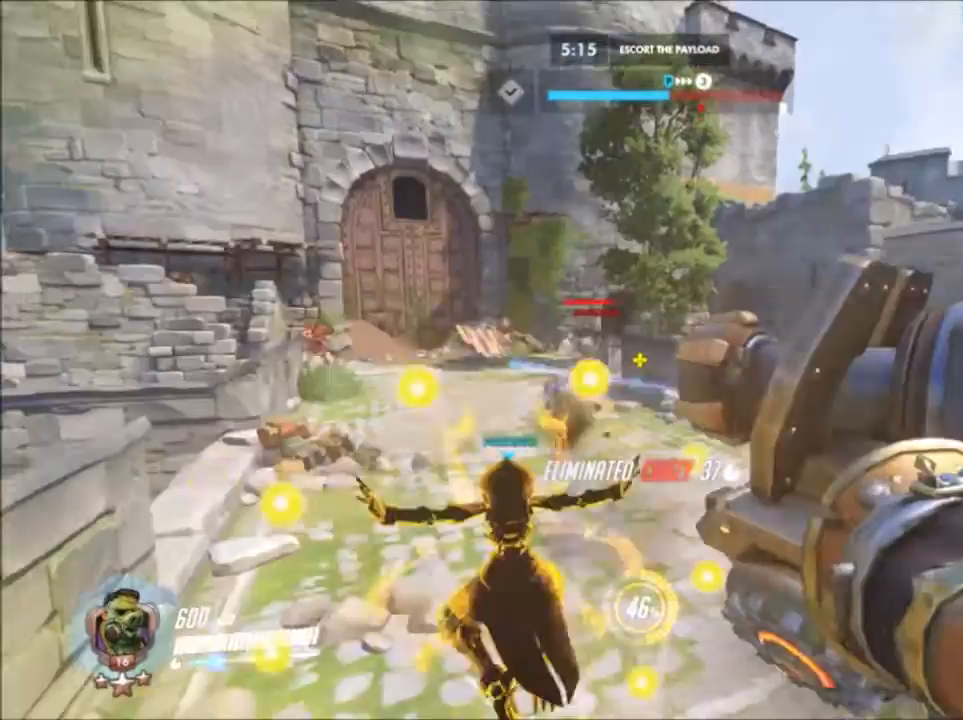
{"keys": ["a", "w"], "mouse": ["right"], "events": [[350, "mouse_right", "up"], [467, "mouse_right", "down"]]}
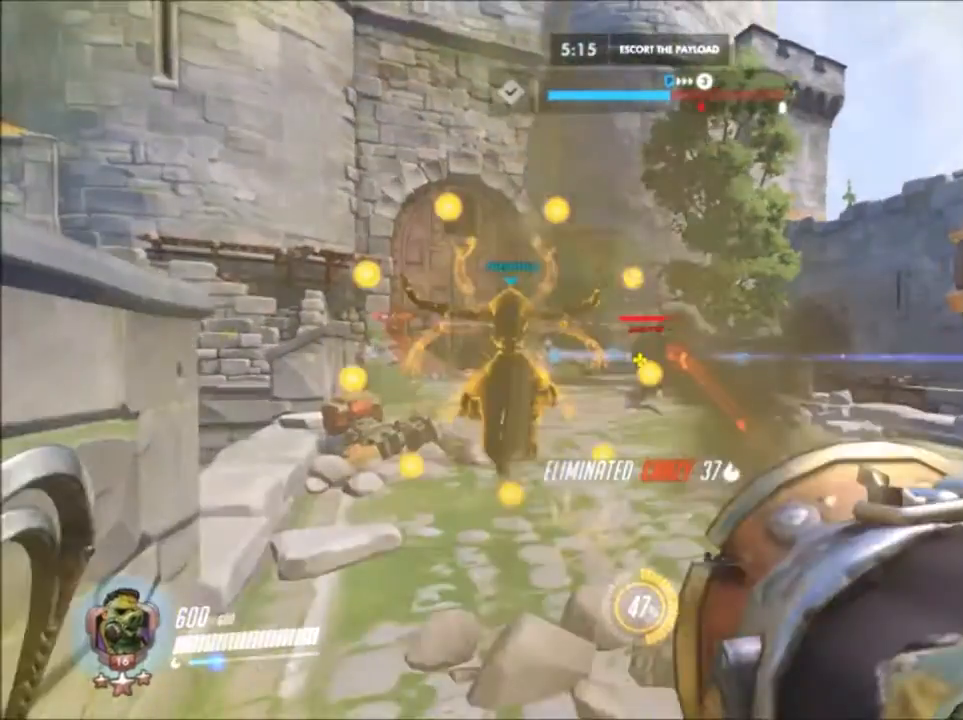
{"keys": ["a", "r", "w"], "mouse": [], "events": [[183, "a", "up"], [183, "mouse_right", "up"], [200, "a", "down"], [450, "r", "down"]]}
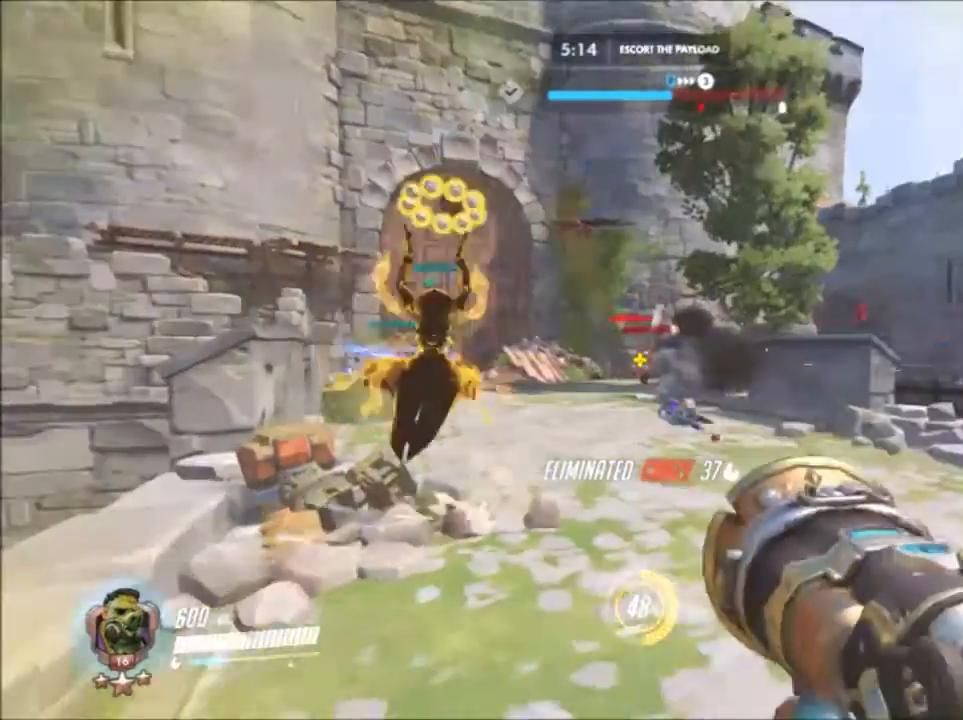
{"keys": ["w"], "mouse": [], "events": [[33, "r", "up"], [250, "a", "up"]]}
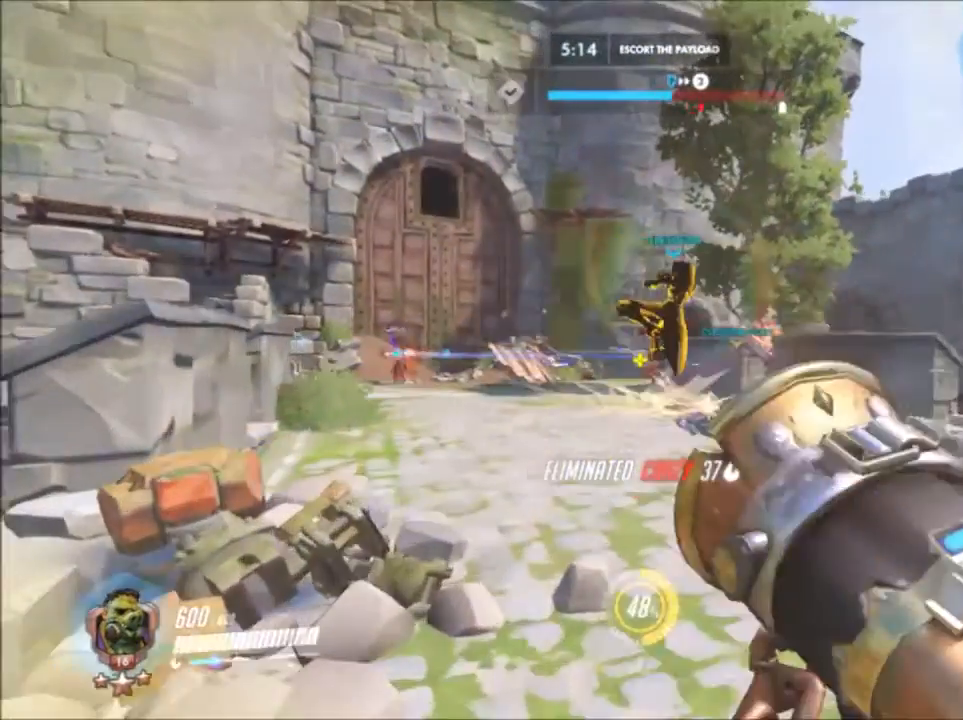
{"keys": ["space", "w"], "mouse": [], "events": [[50, "mouse_right", "down"], [300, "d", "down"], [300, "mouse_right", "up"], [350, "d", "up"], [417, "space", "down"]]}
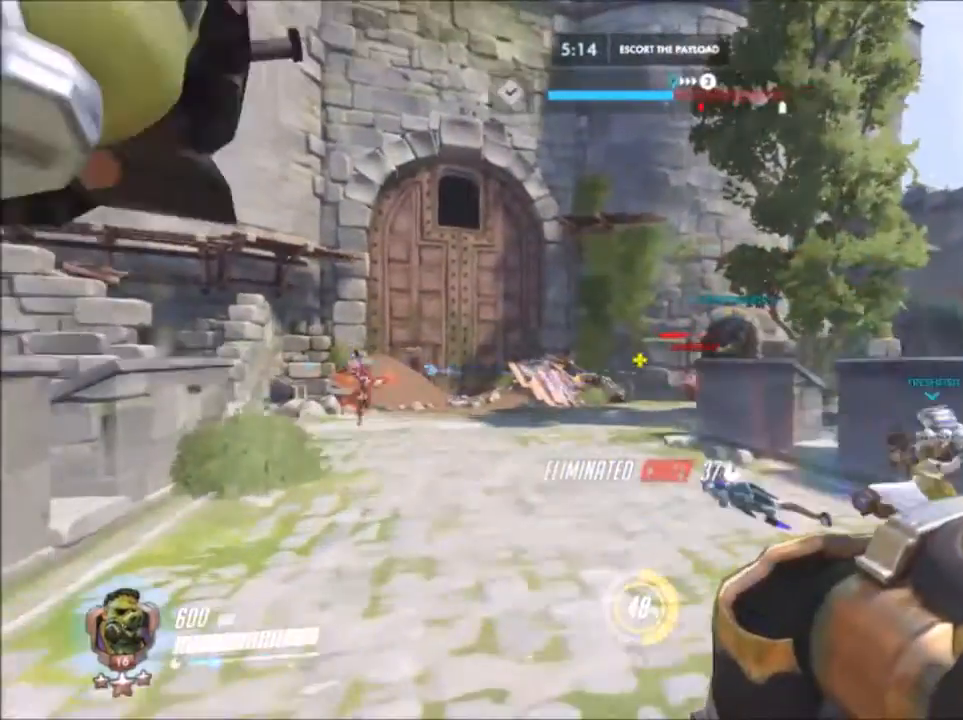
{"keys": ["w"], "mouse": [], "events": [[17, "space", "up"]]}
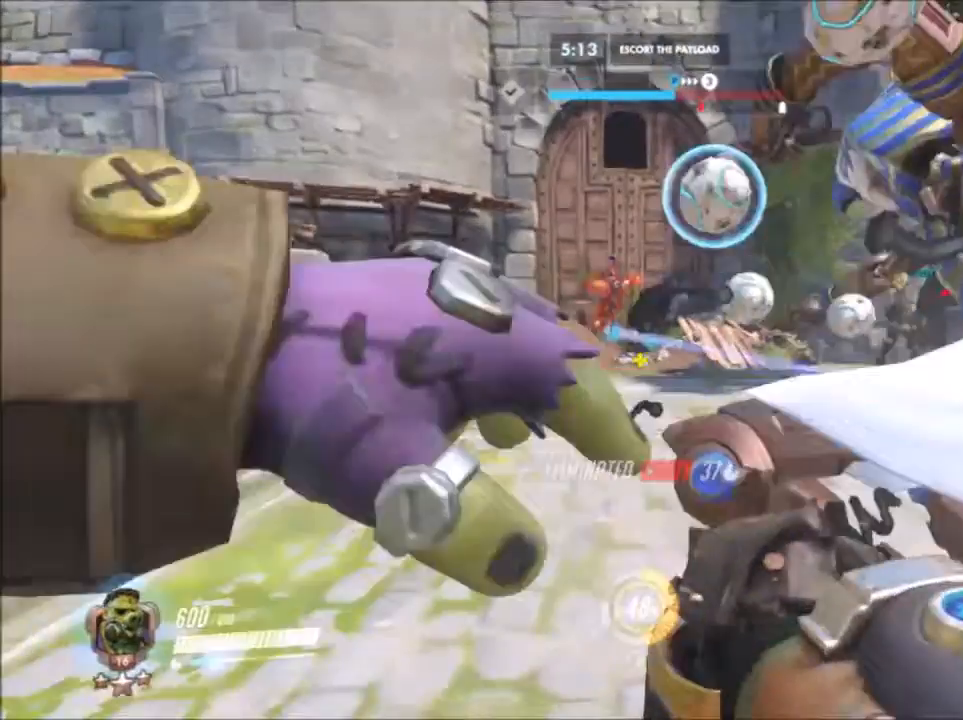
{"keys": ["w"], "mouse": ["right"], "events": [[500, "mouse_right", "down"]]}
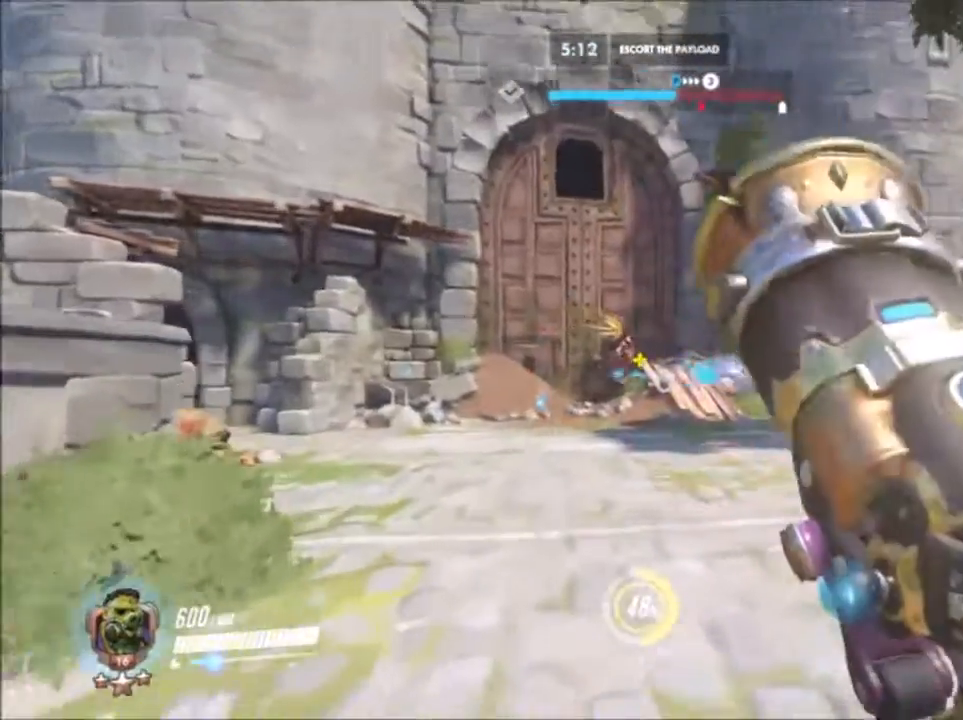
{"keys": ["a", "w"], "mouse": [], "events": [[167, "mouse_right", "up"], [233, "a", "down"]]}
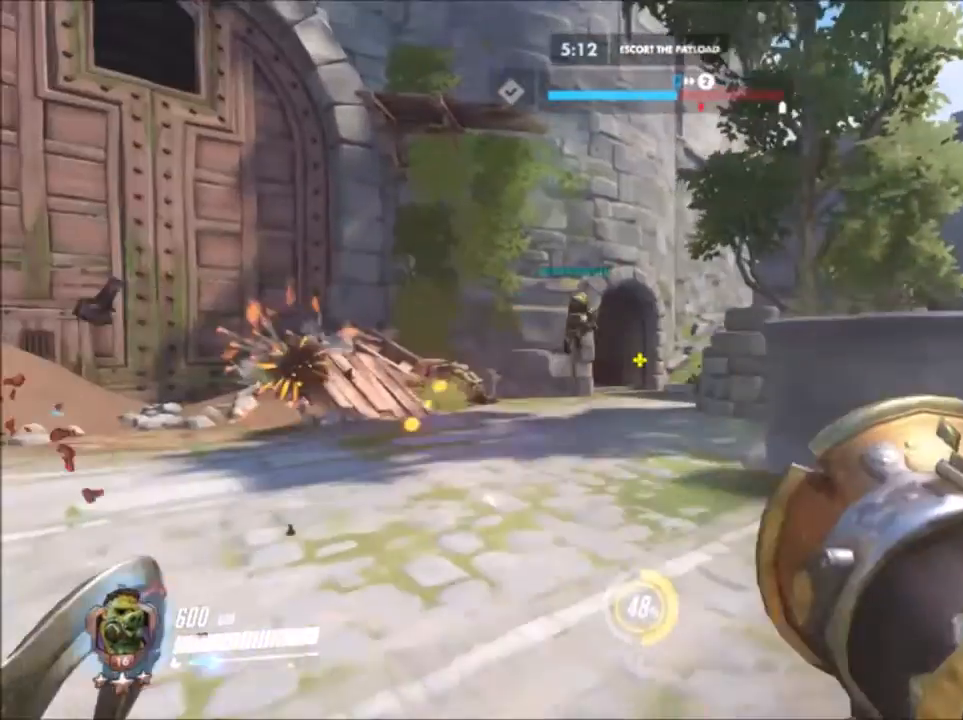
{"keys": ["a", "s"], "mouse": [], "events": [[67, "w", "up"], [117, "d", "down"], [233, "a", "up"], [267, "s", "down"], [350, "a", "down"], [350, "d", "up"]]}
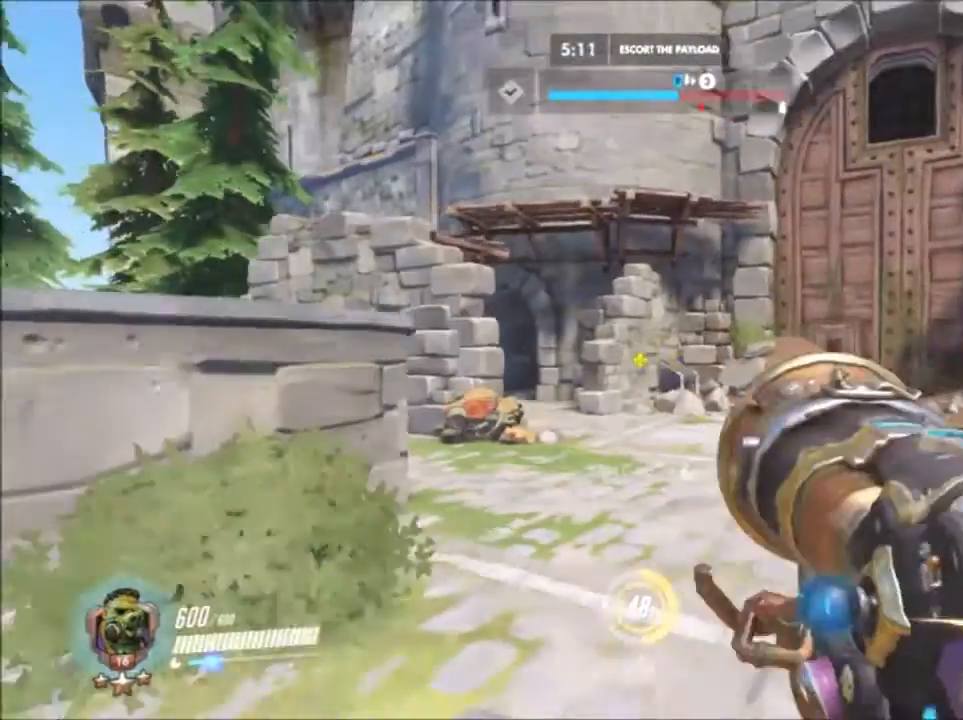
{"keys": ["a"], "mouse": [], "events": [[17, "r", "down"], [217, "r", "up"], [400, "s", "up"]]}
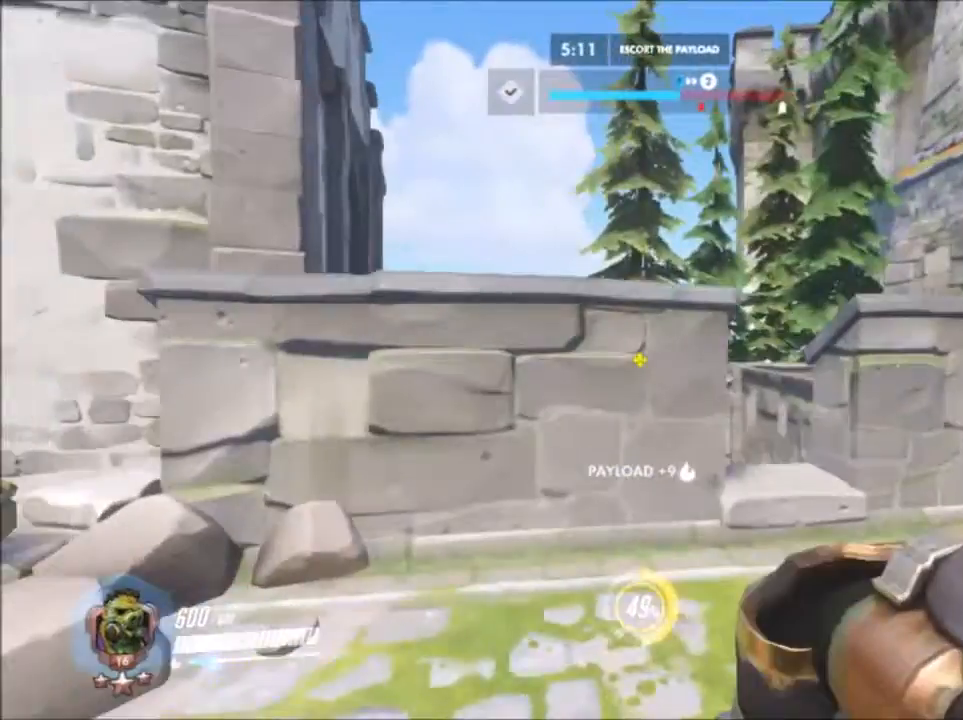
{"keys": ["d", "w"], "mouse": [], "events": [[133, "w", "down"], [250, "a", "up"], [250, "d", "down"]]}
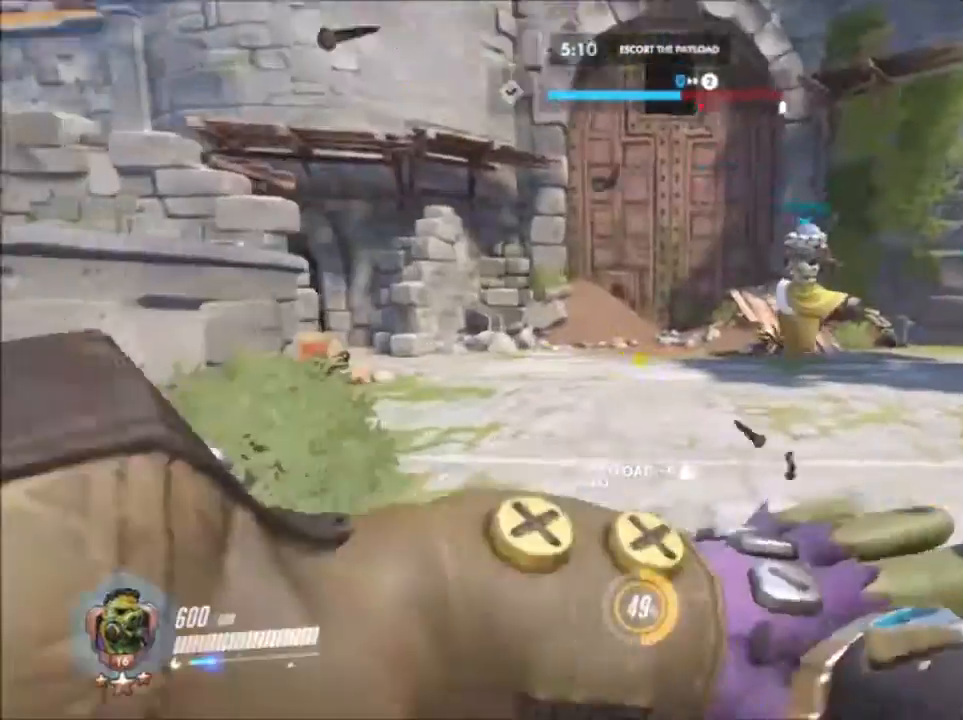
{"keys": ["w"], "mouse": [], "events": [[50, "d", "up"], [300, "d", "down"], [450, "d", "up"]]}